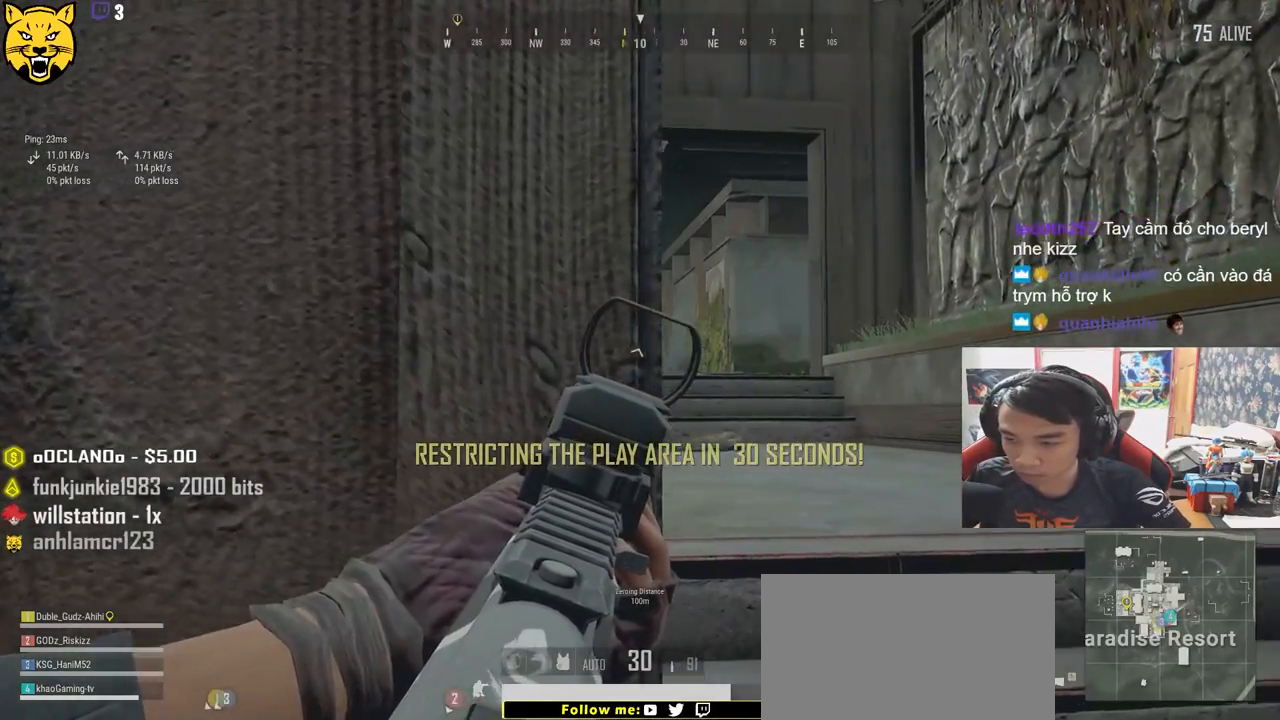
Gameplay with keyboard and mouse; each line is a JSON object with the keys and mouse buttons held at the frame after it. "events" lists presses ("down") and releases ("up") of "a", "c", "ctrl", "d", "e", "f", "q", "r", "s", "shift", "space", "tab", "v", "w", "x", "z", "mouse_left", "mouse_wheel", "mouse_right", "mouse_mb4" and "mouse_mb5" between this image and that frame as [ms after this image, input, new state], when the widget could be followed in between. "mouse_left", "mouse_wheel", "mouse_right", "mouse_mb4", "mouse_mb5" = the "left", "wheel", "right", "mb4", "mb5" buttons of the "mouse" list. No other keys are recorded. "wheel" means that the mouse wheel is clicked or scrolled. Mouse movement is not recorded.
{"keys": ["d", "e"], "mouse": [], "events": [[250, "a", "down"], [300, "d", "up"], [317, "e", "up"], [383, "e", "down"], [417, "d", "down"], [450, "a", "up"]]}
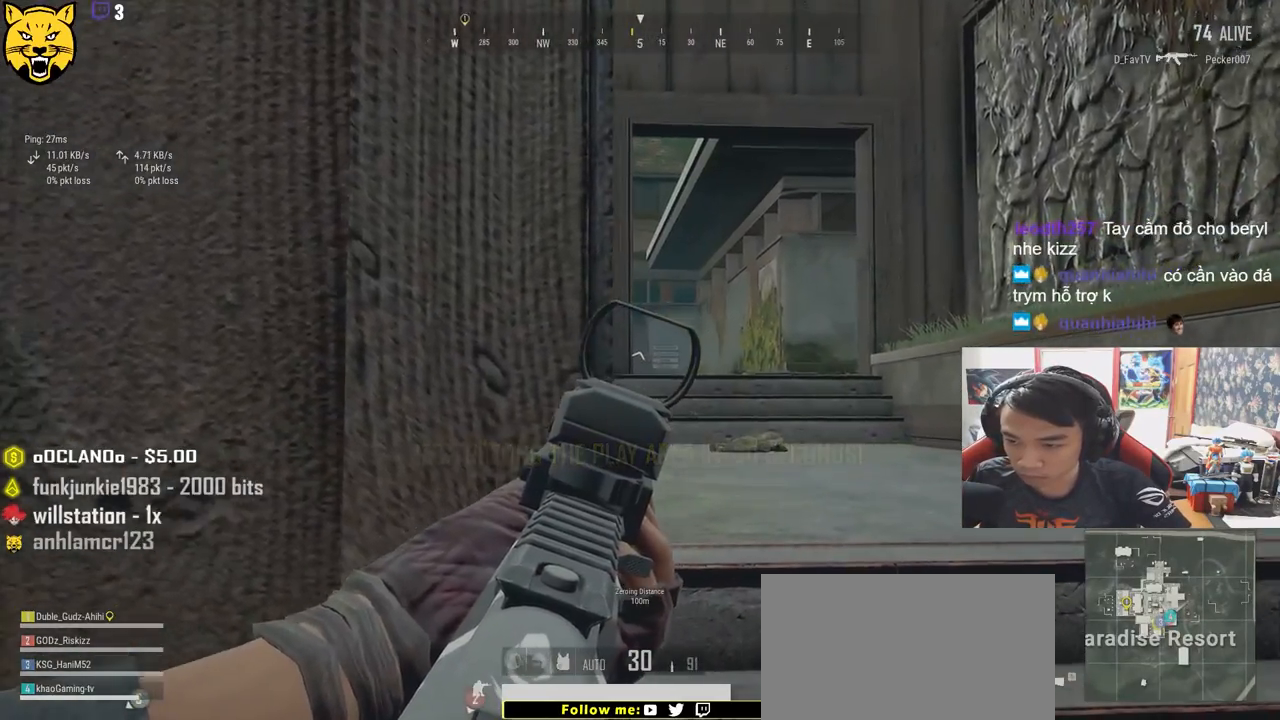
{"keys": ["d", "e"], "mouse": [], "events": []}
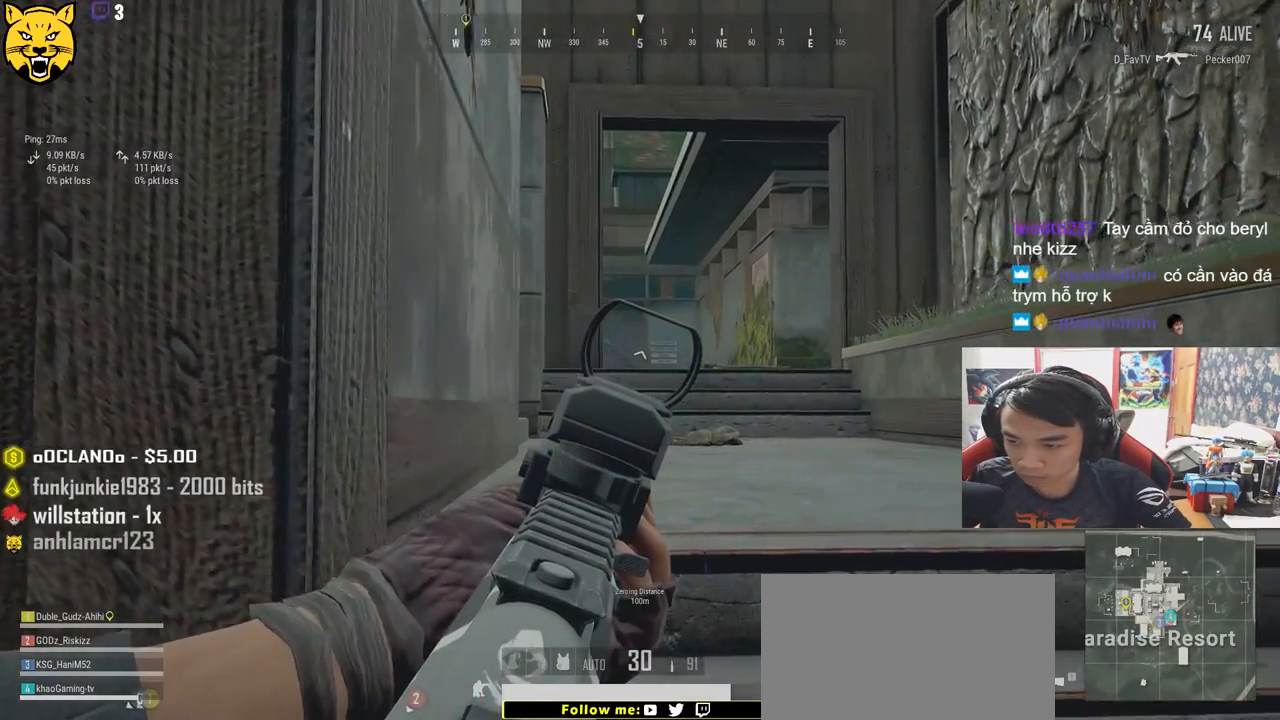
{"keys": ["a", "e"], "mouse": [], "events": [[117, "a", "down"], [117, "d", "up"], [117, "e", "up"], [267, "e", "down"], [317, "d", "down"], [483, "d", "up"]]}
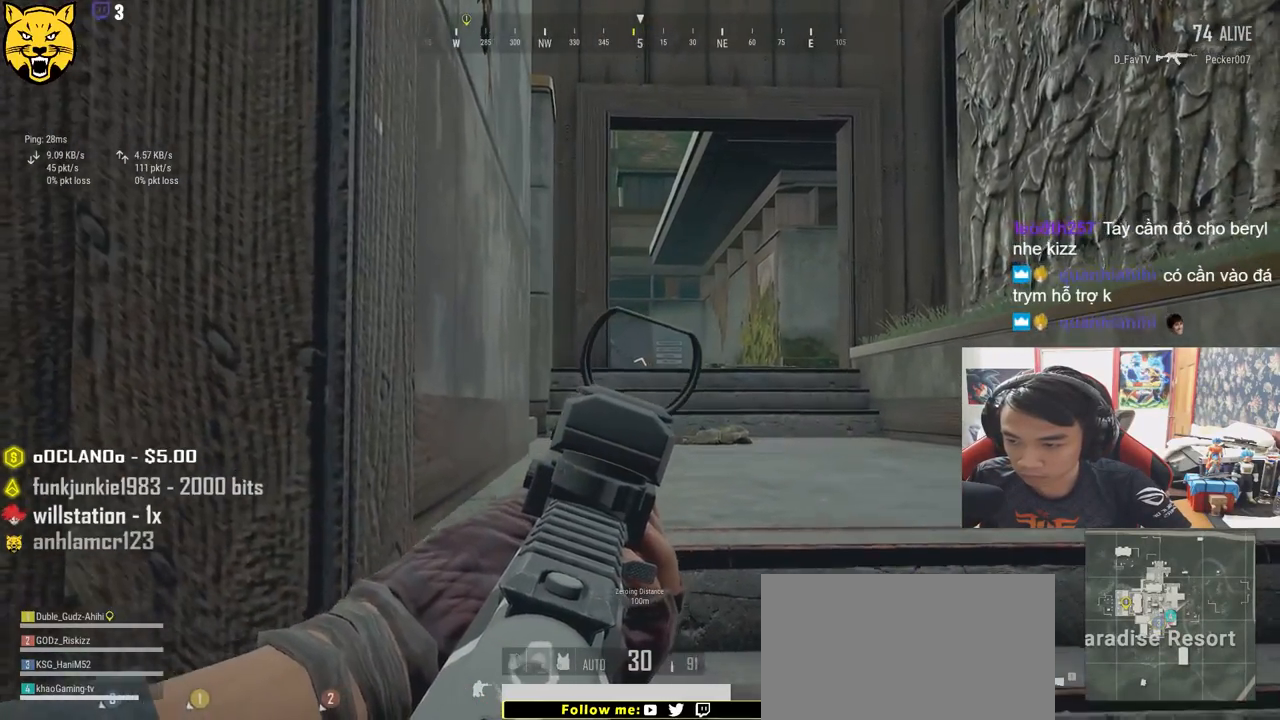
{"keys": ["d", "e"], "mouse": [], "events": [[67, "a", "up"], [183, "d", "down"]]}
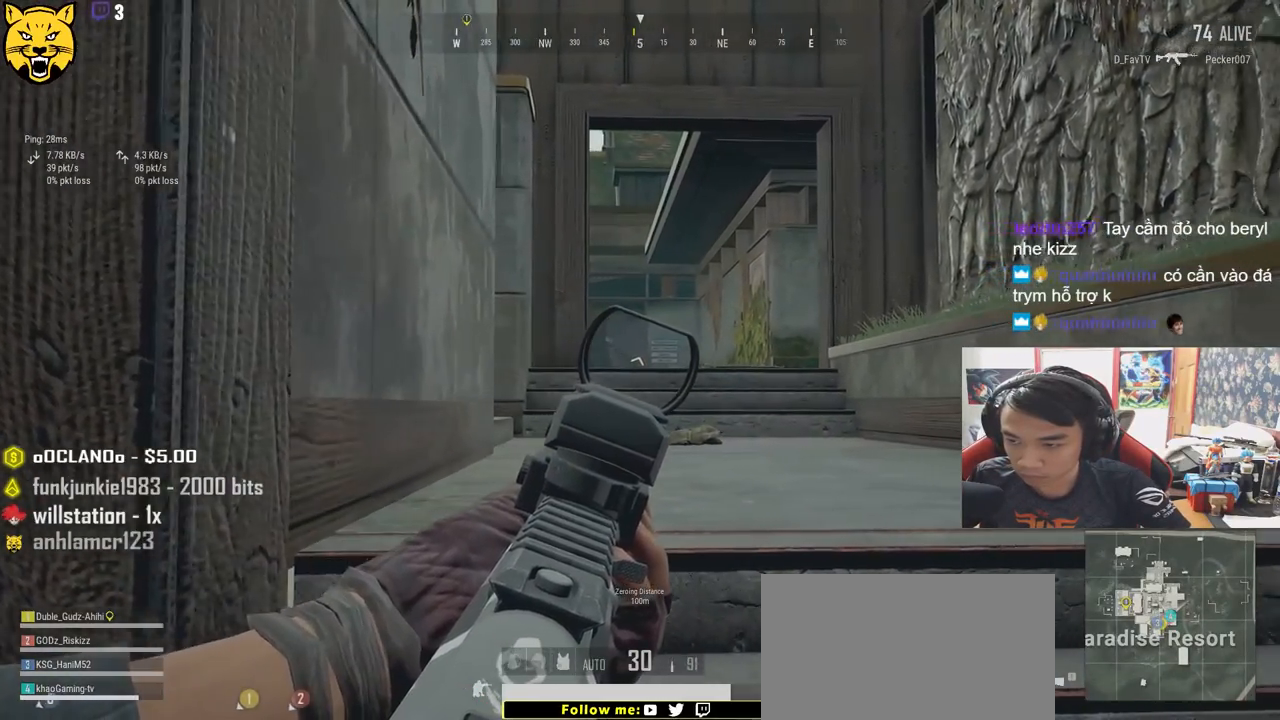
{"keys": ["a"], "mouse": [], "events": [[83, "a", "down"], [83, "d", "up"], [133, "e", "up"], [233, "e", "down"], [283, "d", "down"], [433, "d", "up"], [450, "e", "up"]]}
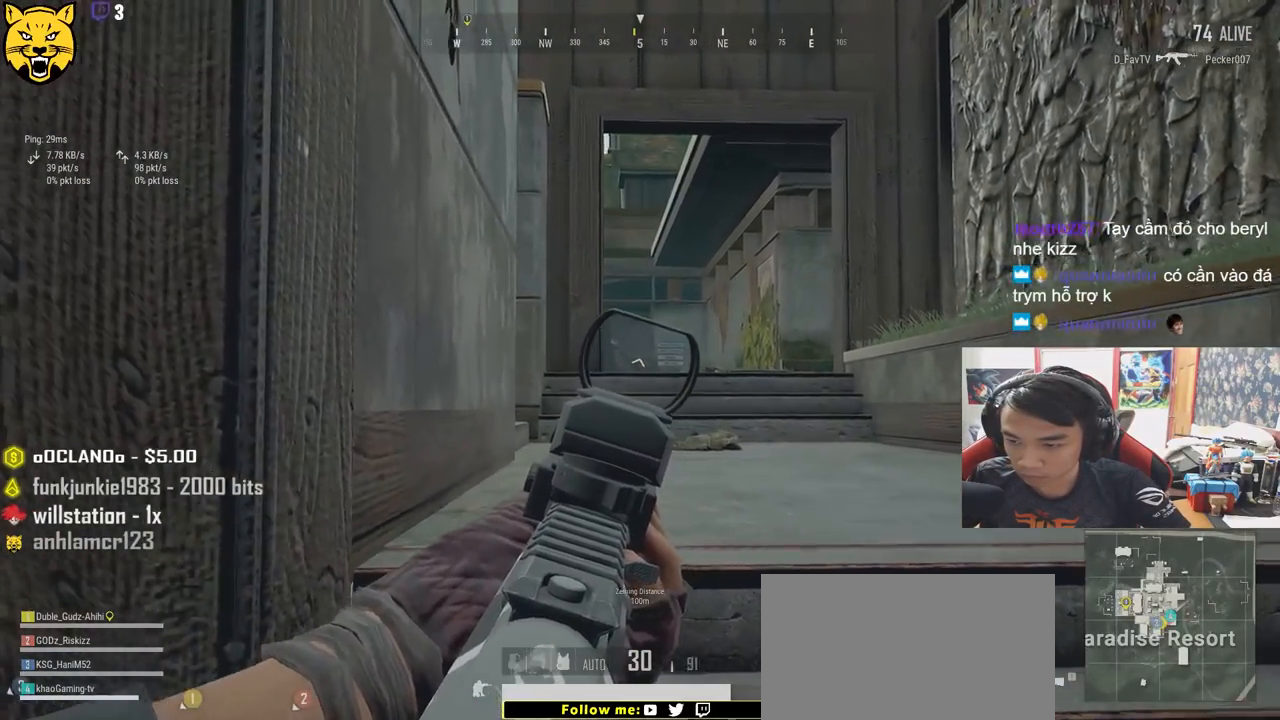
{"keys": ["d", "e"], "mouse": [], "events": [[33, "a", "up"], [67, "e", "down"], [117, "d", "down"], [267, "d", "up"], [317, "a", "down"], [333, "e", "up"], [400, "e", "down"], [450, "a", "up"], [483, "d", "down"]]}
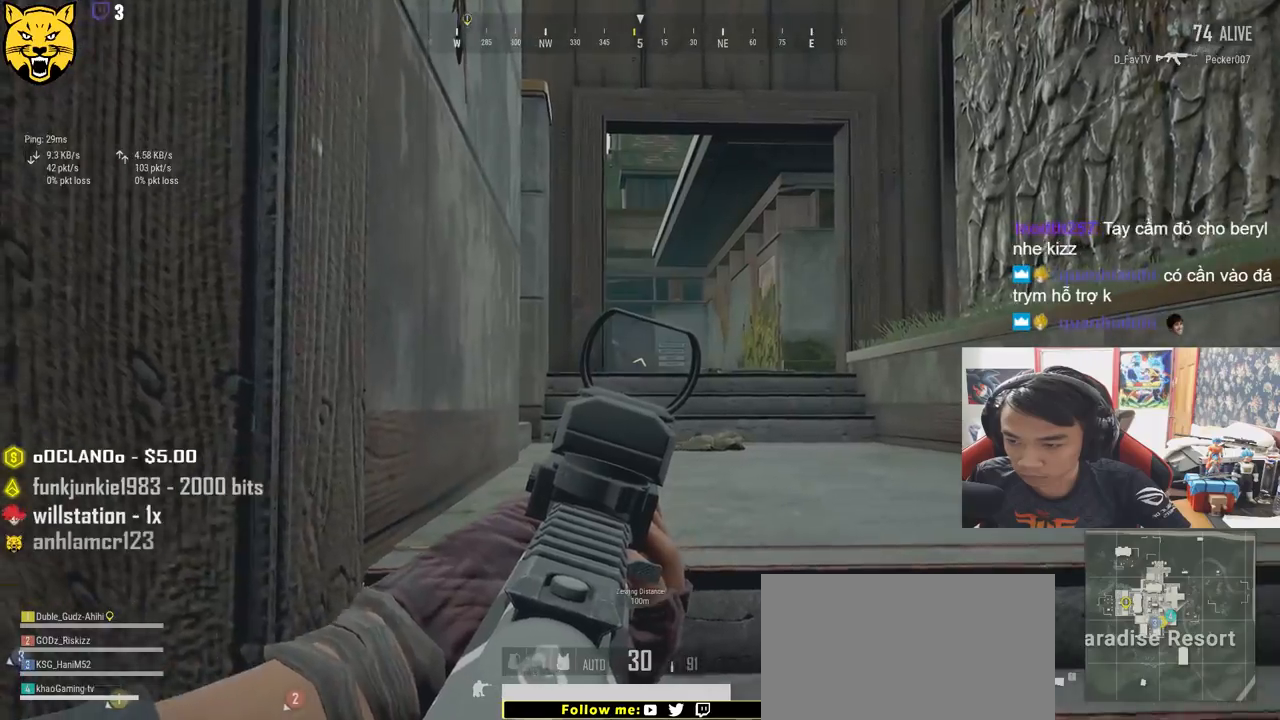
{"keys": ["a"], "mouse": [], "events": [[117, "d", "up"], [150, "a", "down"], [217, "a", "up"], [283, "d", "down"], [417, "a", "down"], [417, "d", "up"], [483, "e", "up"]]}
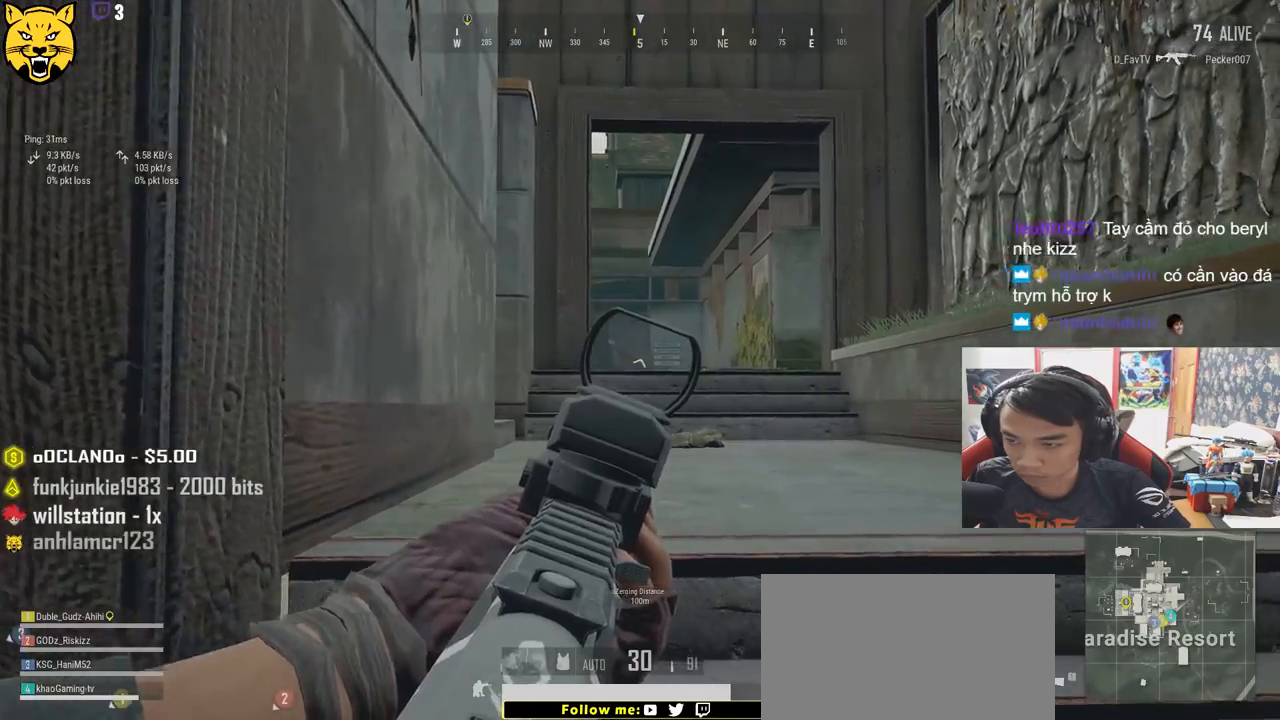
{"keys": ["a"], "mouse": [], "events": []}
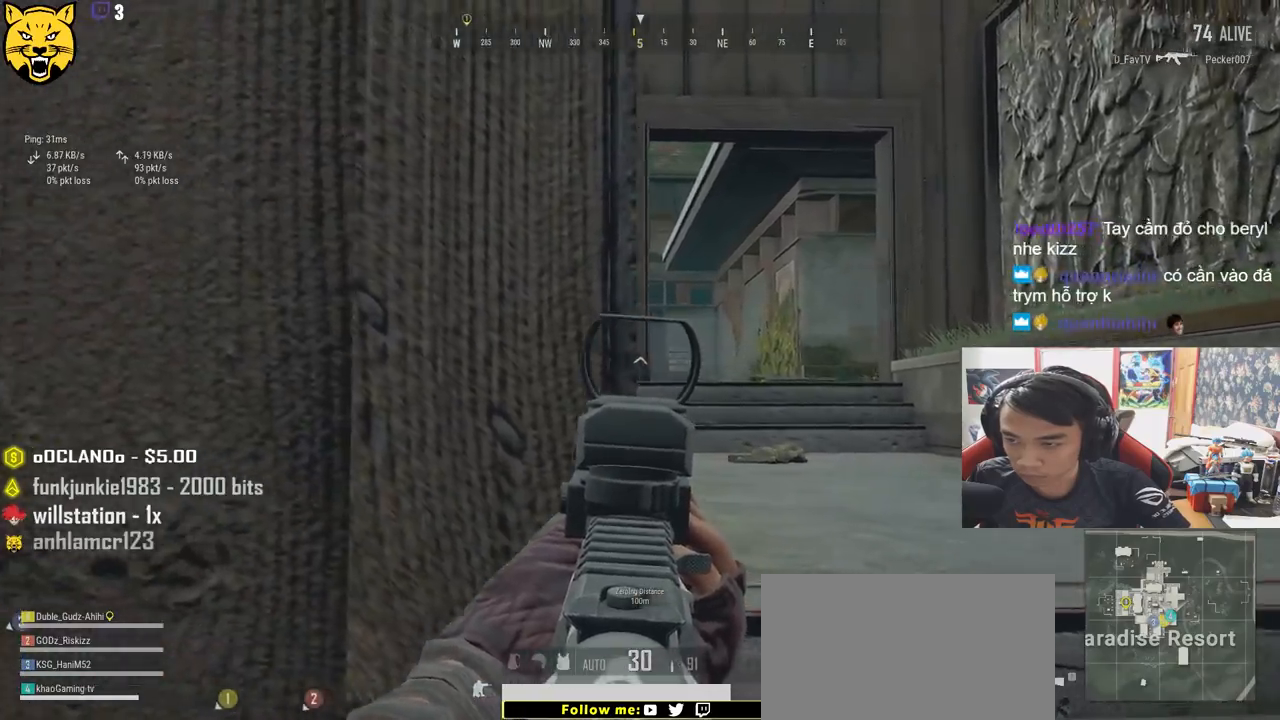
{"keys": ["a"], "mouse": [], "events": [[67, "mouse_right", "down"], [150, "mouse_right", "up"]]}
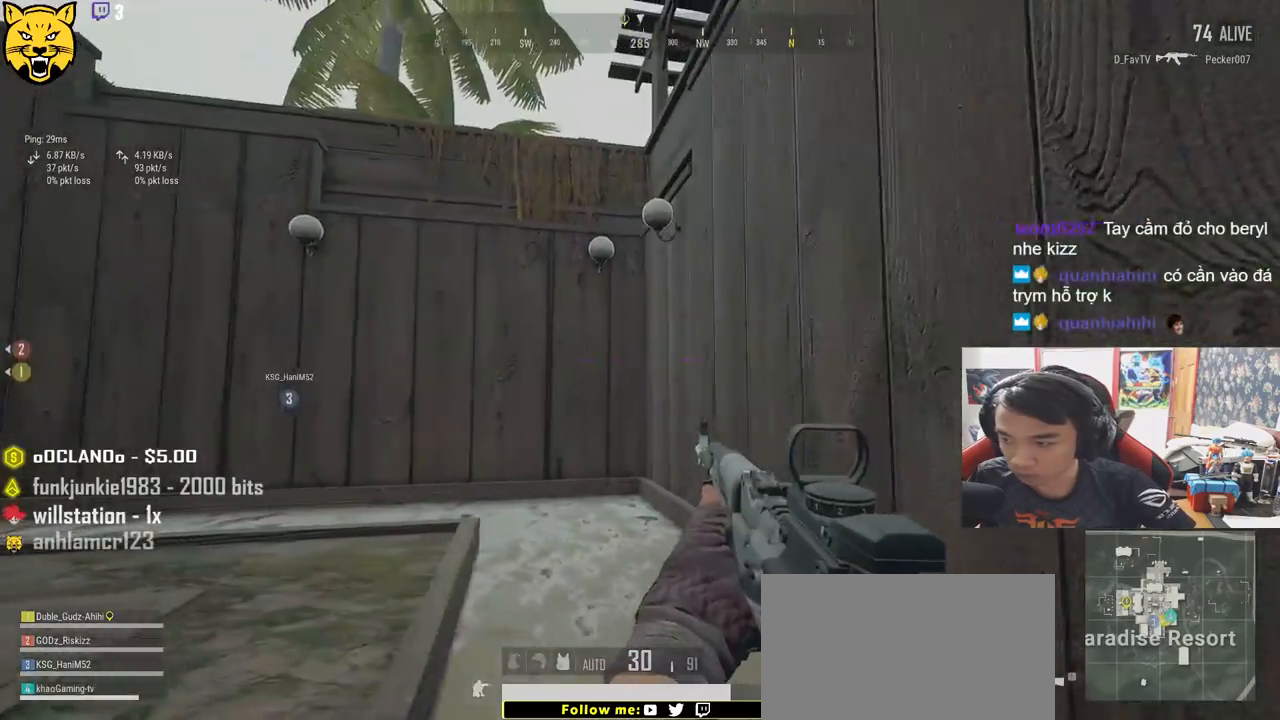
{"keys": ["w"], "mouse": [], "events": [[83, "ctrl", "down"], [233, "w", "down"], [250, "ctrl", "up"], [300, "a", "up"]]}
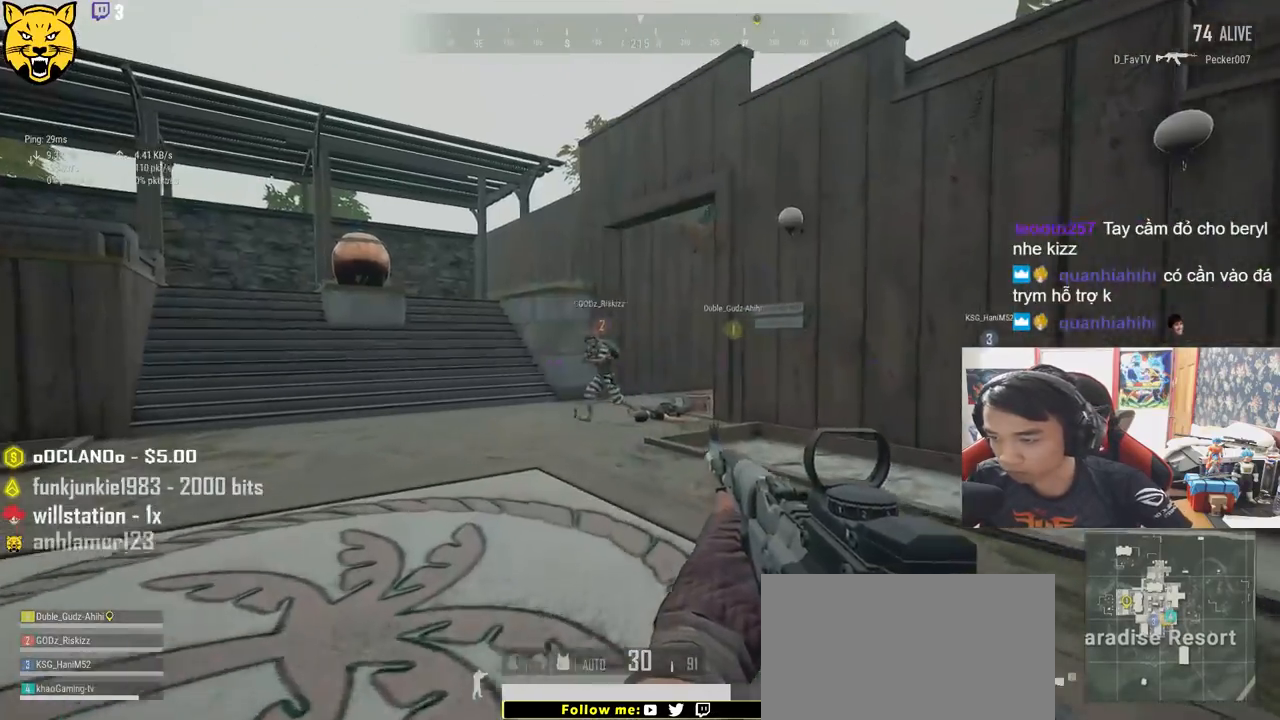
{"keys": ["d", "shift", "w"], "mouse": [], "events": [[17, "shift", "down"], [417, "d", "down"]]}
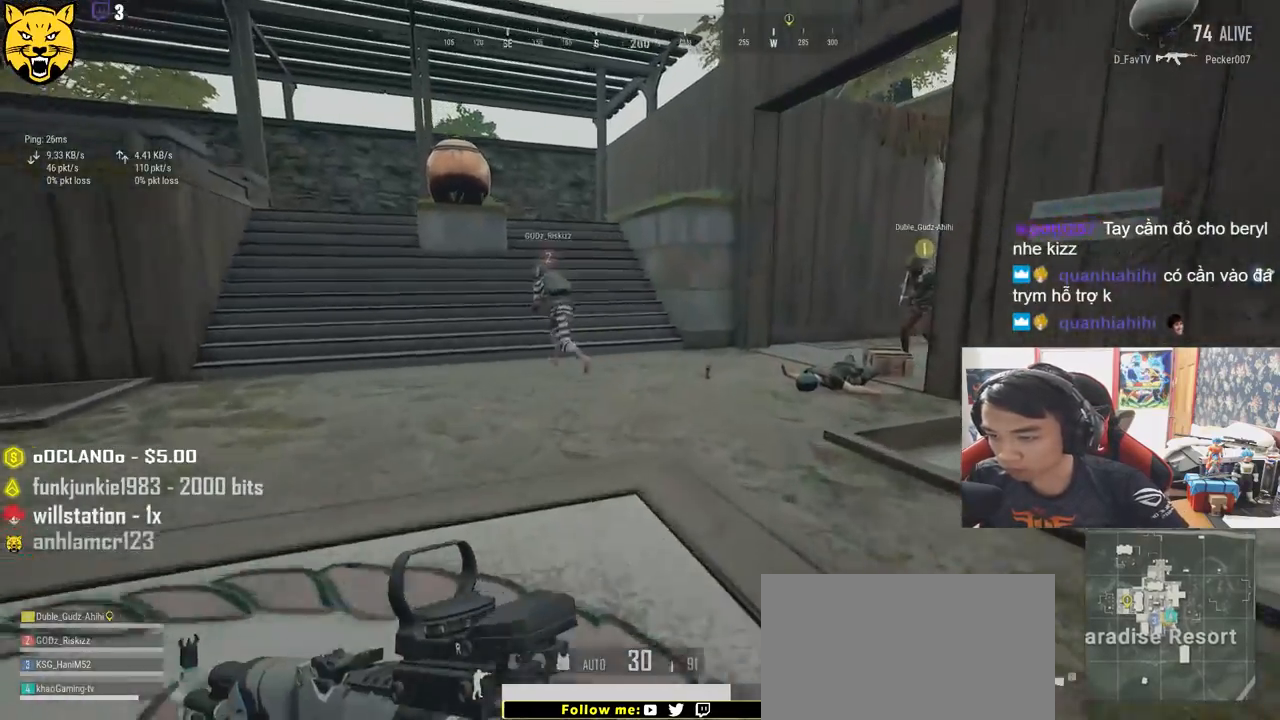
{"keys": ["shift", "w"], "mouse": [], "events": [[100, "d", "up"]]}
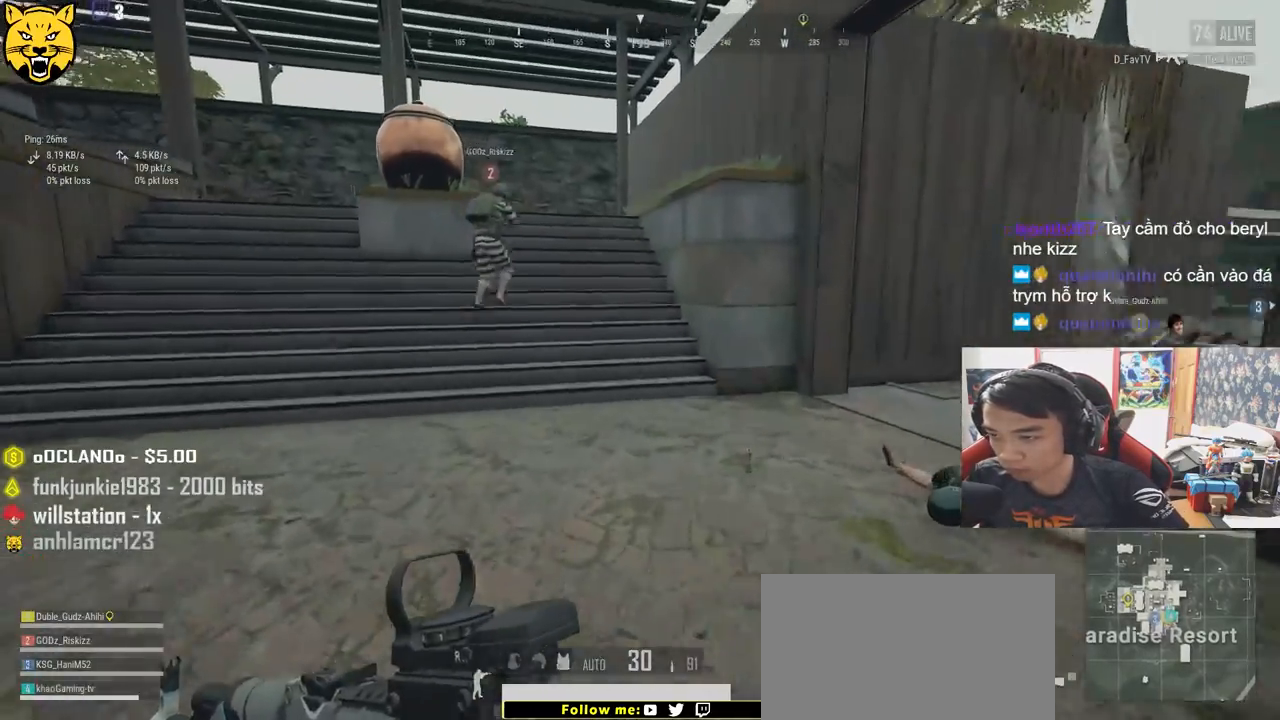
{"keys": ["shift", "space", "w"], "mouse": [], "events": [[467, "space", "down"]]}
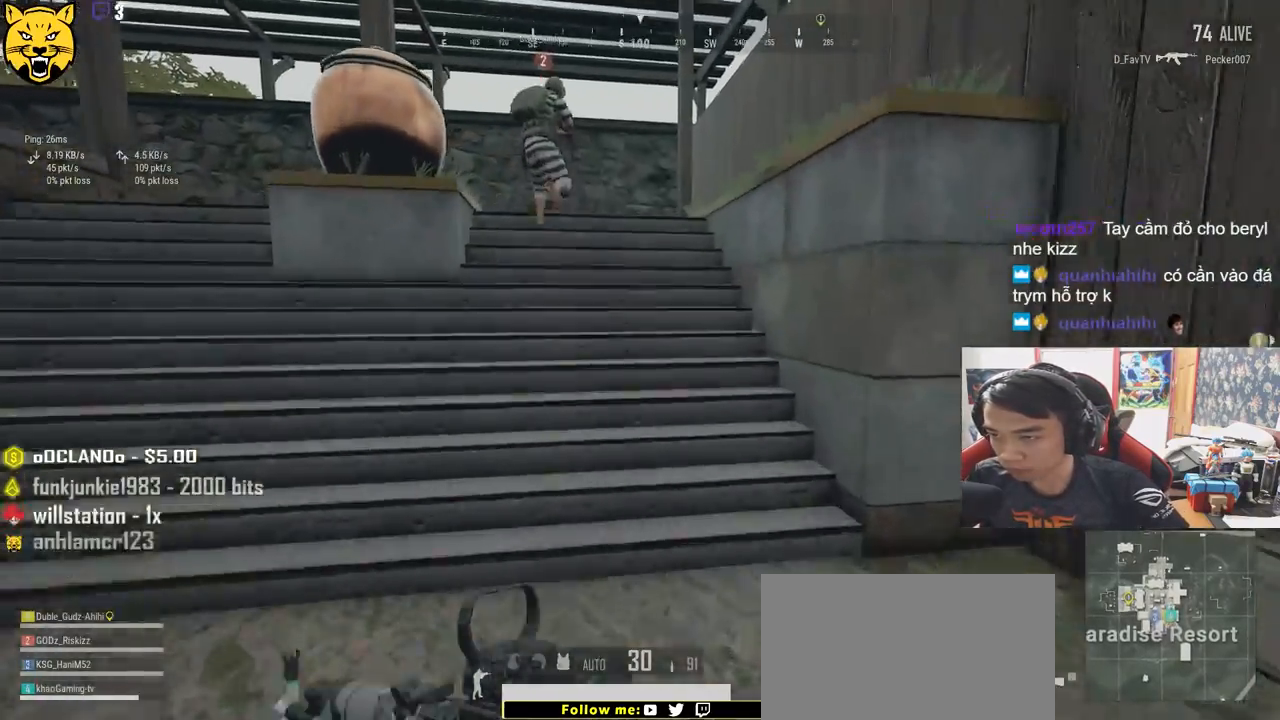
{"keys": ["shift", "w"], "mouse": [], "events": [[117, "space", "up"]]}
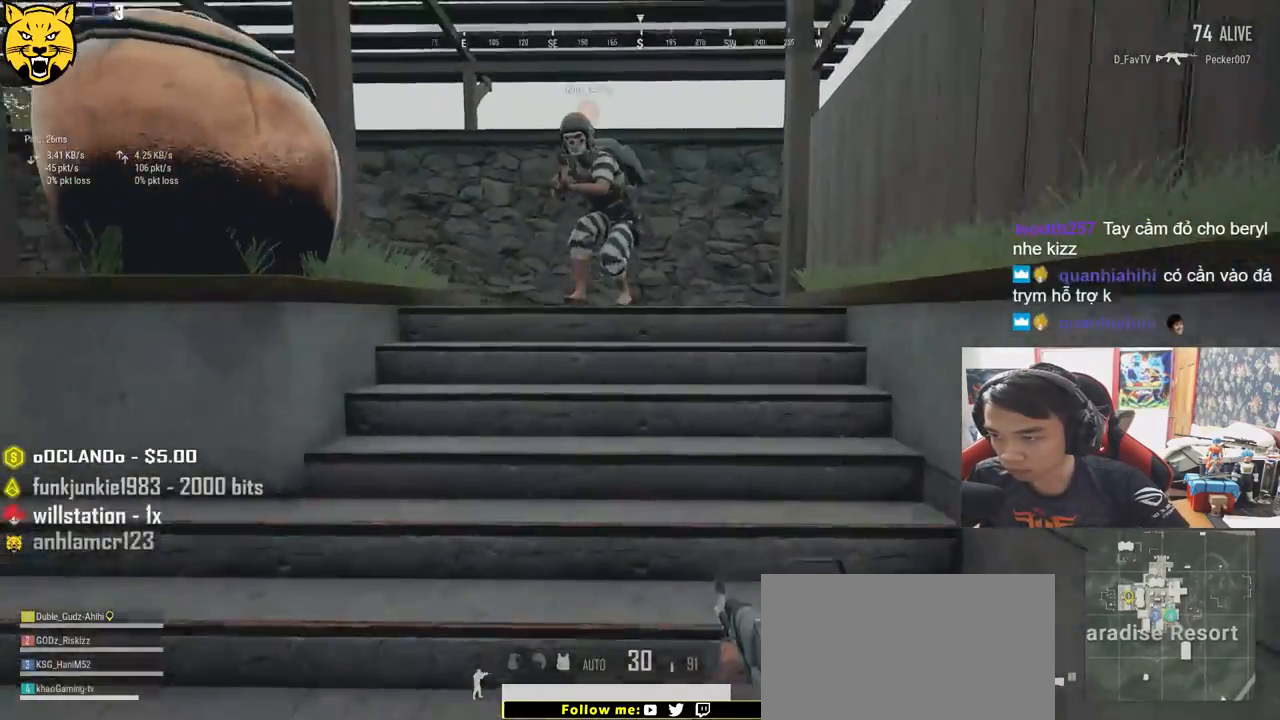
{"keys": ["shift", "w"], "mouse": [], "events": []}
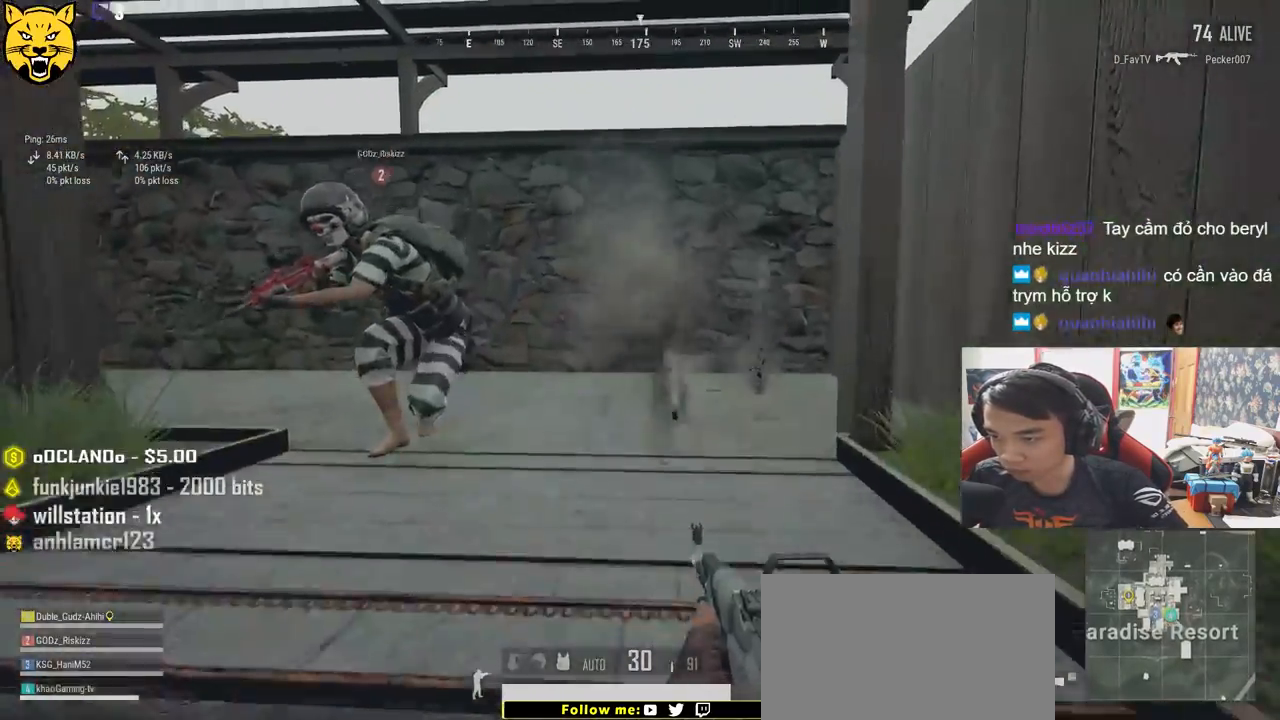
{"keys": ["d"], "mouse": [], "events": [[183, "d", "down"], [400, "shift", "up"], [467, "w", "up"]]}
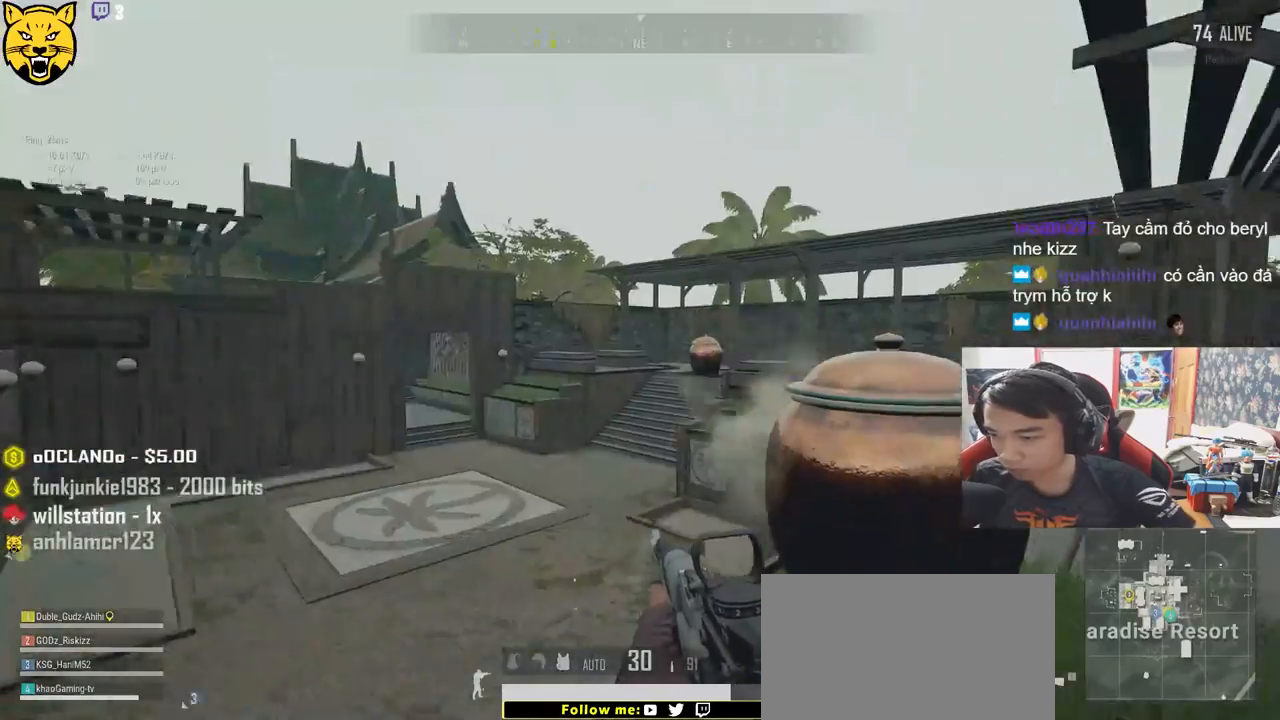
{"keys": ["a"], "mouse": [], "events": [[67, "s", "down"], [250, "d", "up"], [333, "a", "down"], [383, "mouse_right", "down"], [383, "s", "up"], [483, "mouse_right", "up"]]}
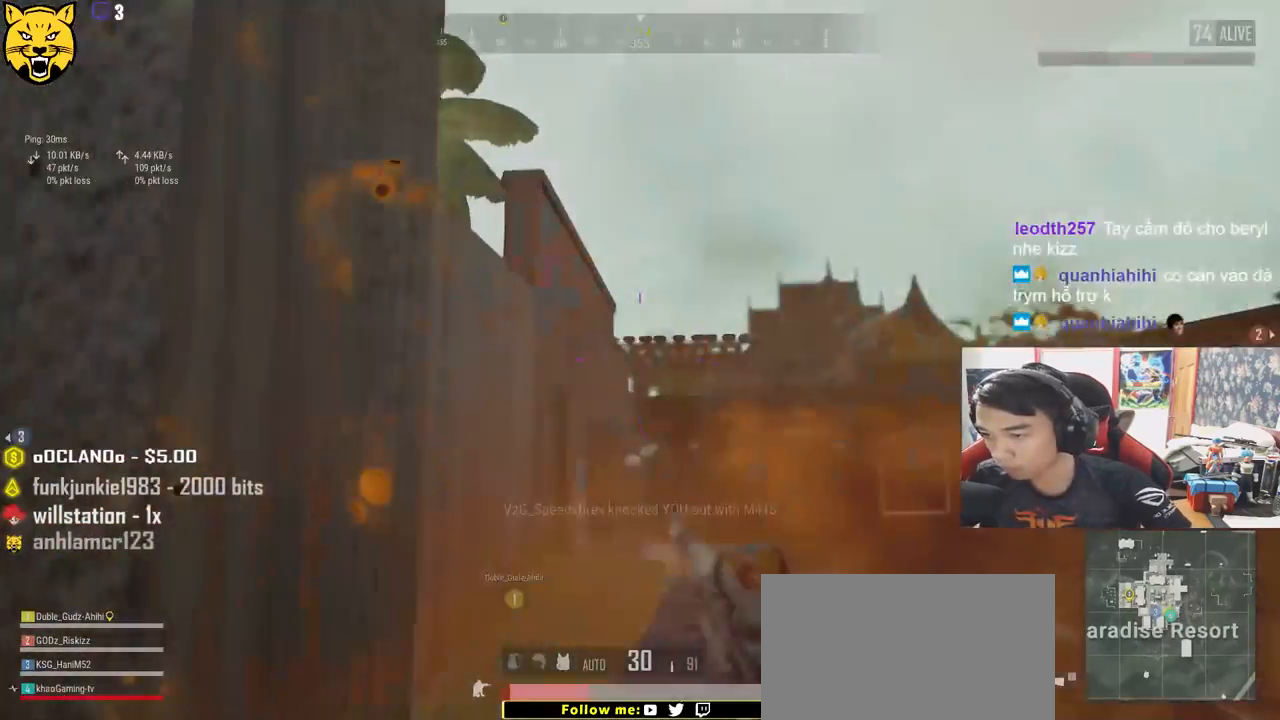
{"keys": ["a"], "mouse": [], "events": [[33, "ctrl", "down"], [100, "mouse_left", "down"], [450, "mouse_left", "up"], [467, "ctrl", "up"]]}
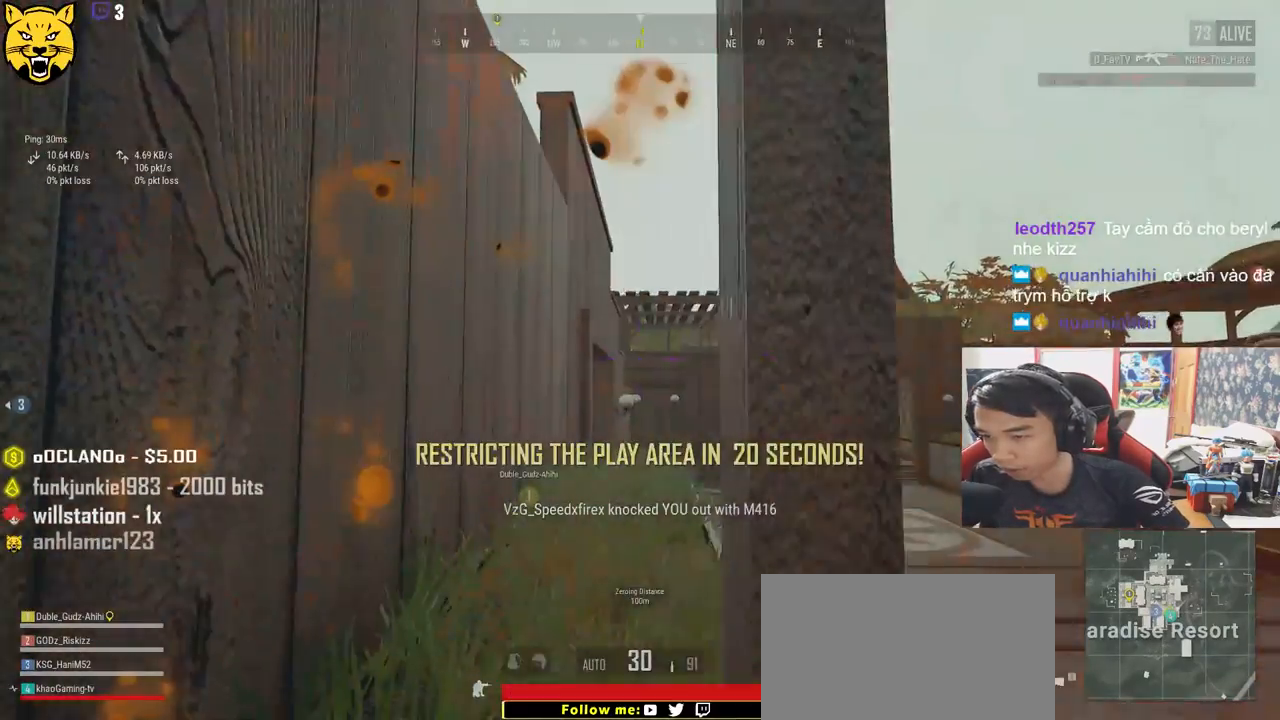
{"keys": [], "mouse": [], "events": [[50, "a", "up"], [67, "d", "down"], [250, "d", "up"]]}
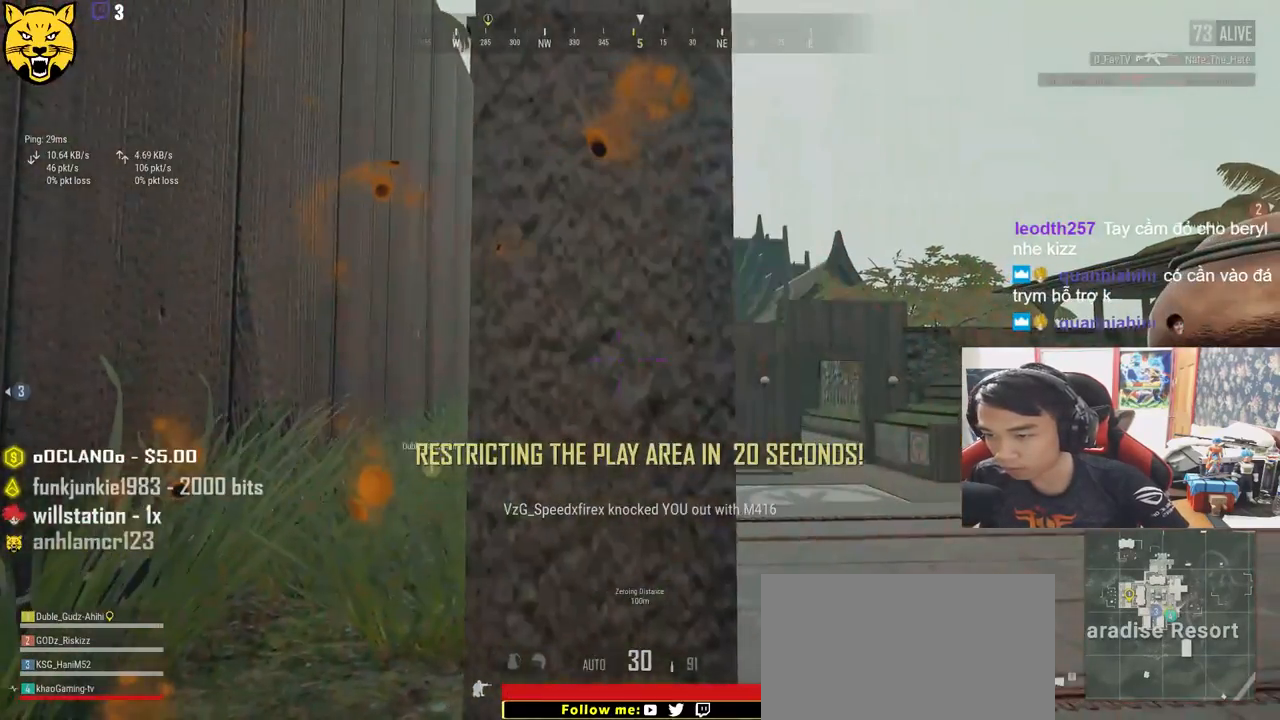
{"keys": [], "mouse": [], "events": []}
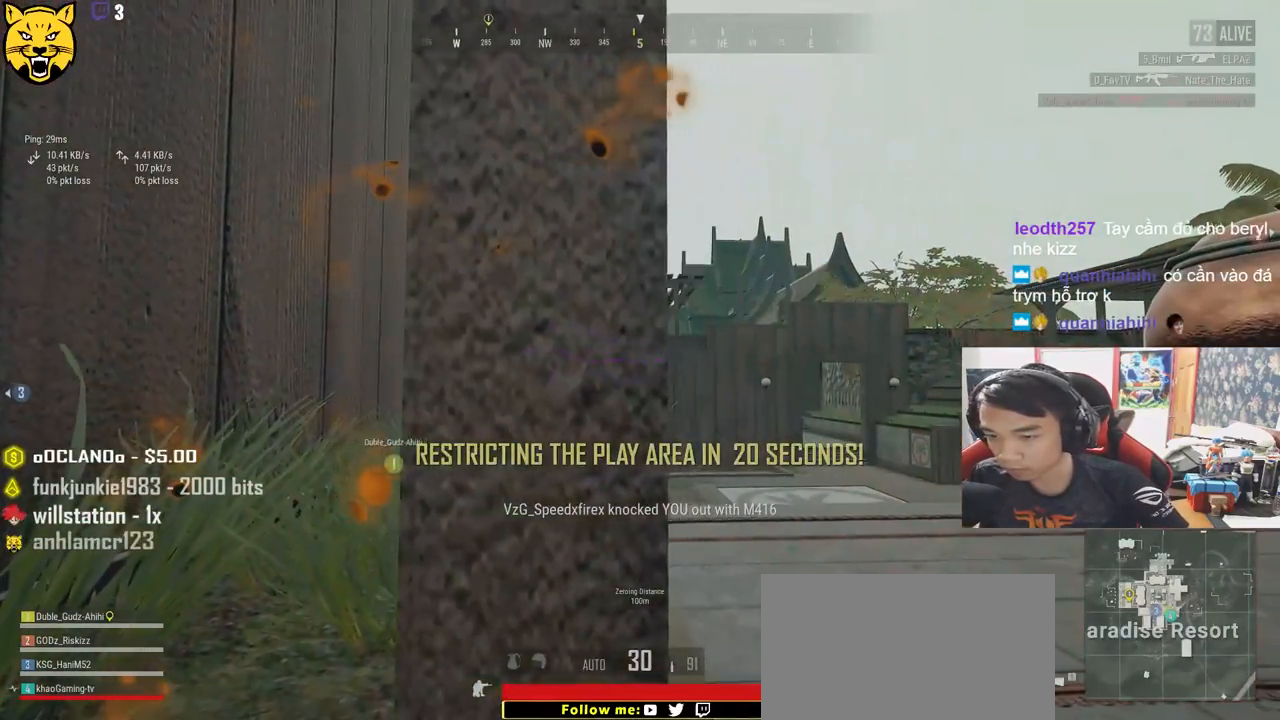
{"keys": [], "mouse": [], "events": []}
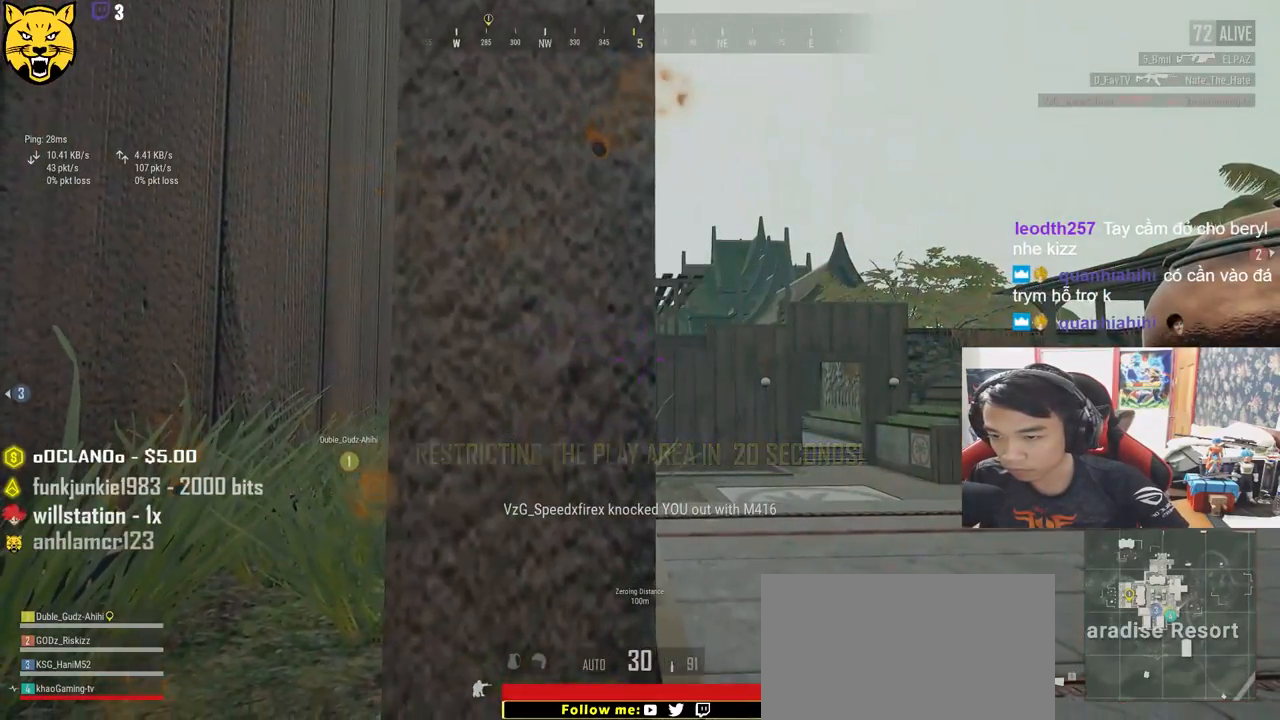
{"keys": ["a"], "mouse": [], "events": [[333, "a", "down"]]}
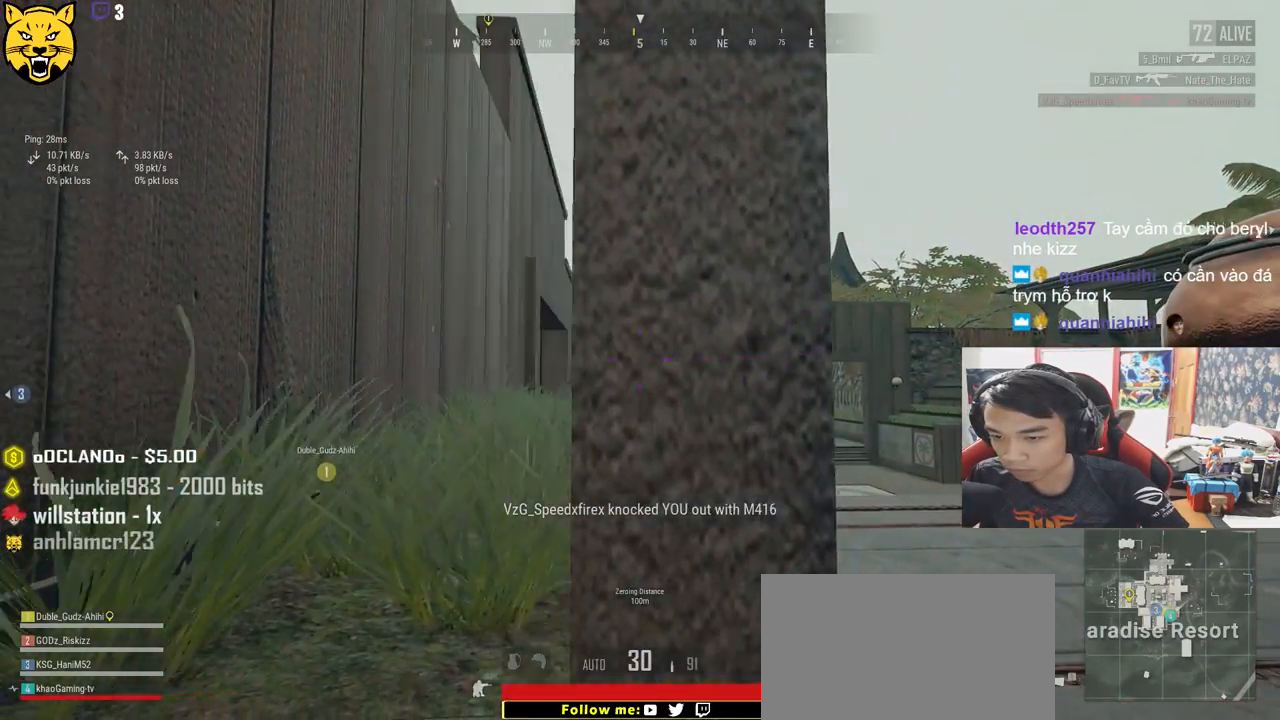
{"keys": [], "mouse": [], "events": [[317, "a", "up"]]}
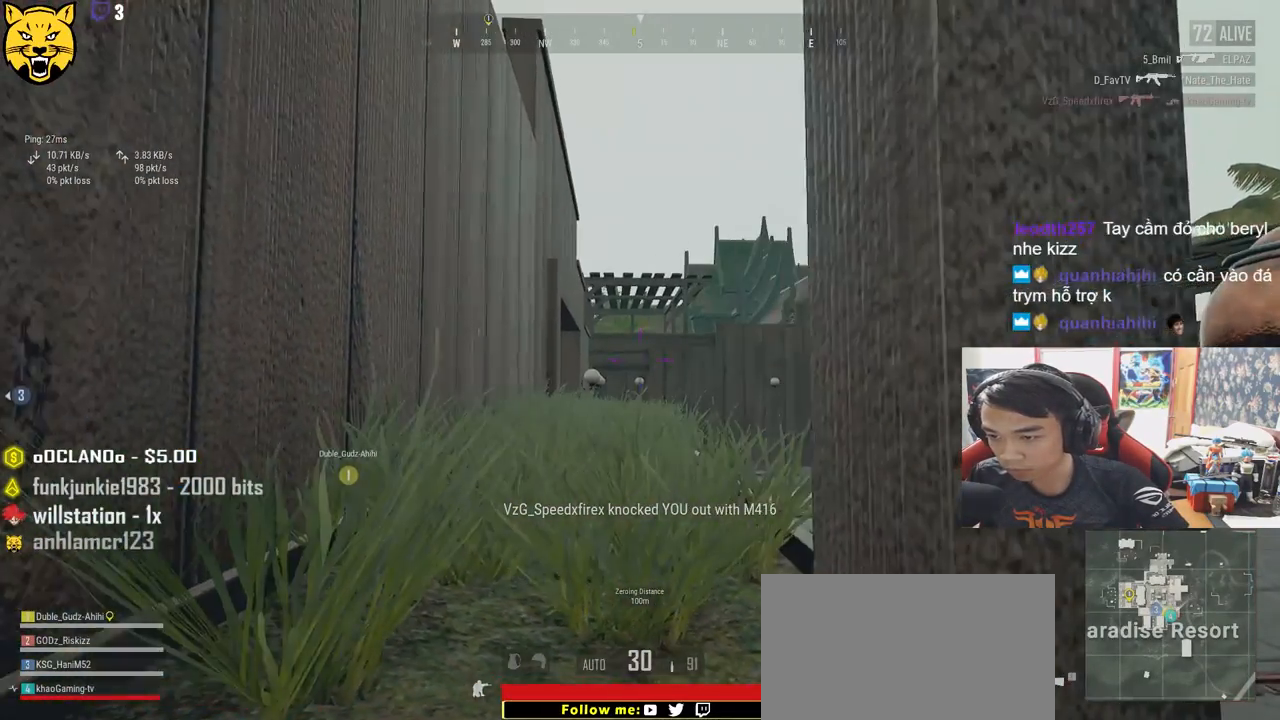
{"keys": ["d"], "mouse": [], "events": [[233, "d", "down"]]}
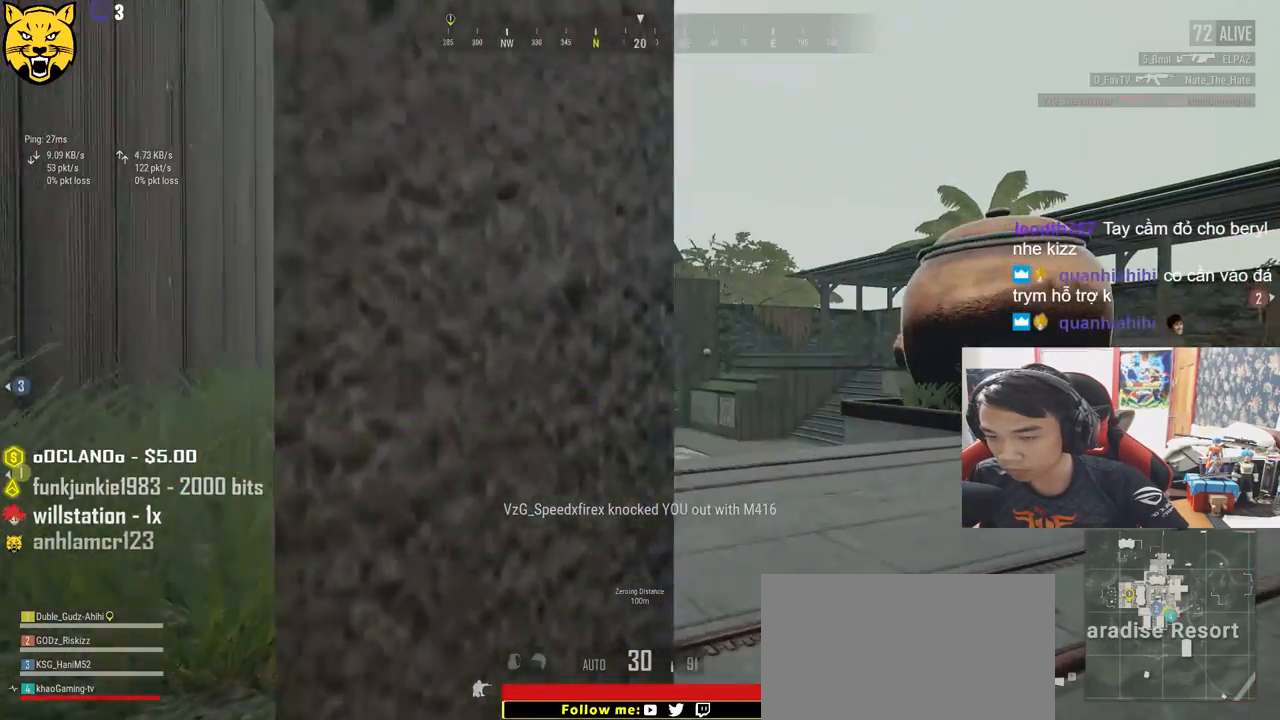
{"keys": [], "mouse": [], "events": [[167, "d", "up"]]}
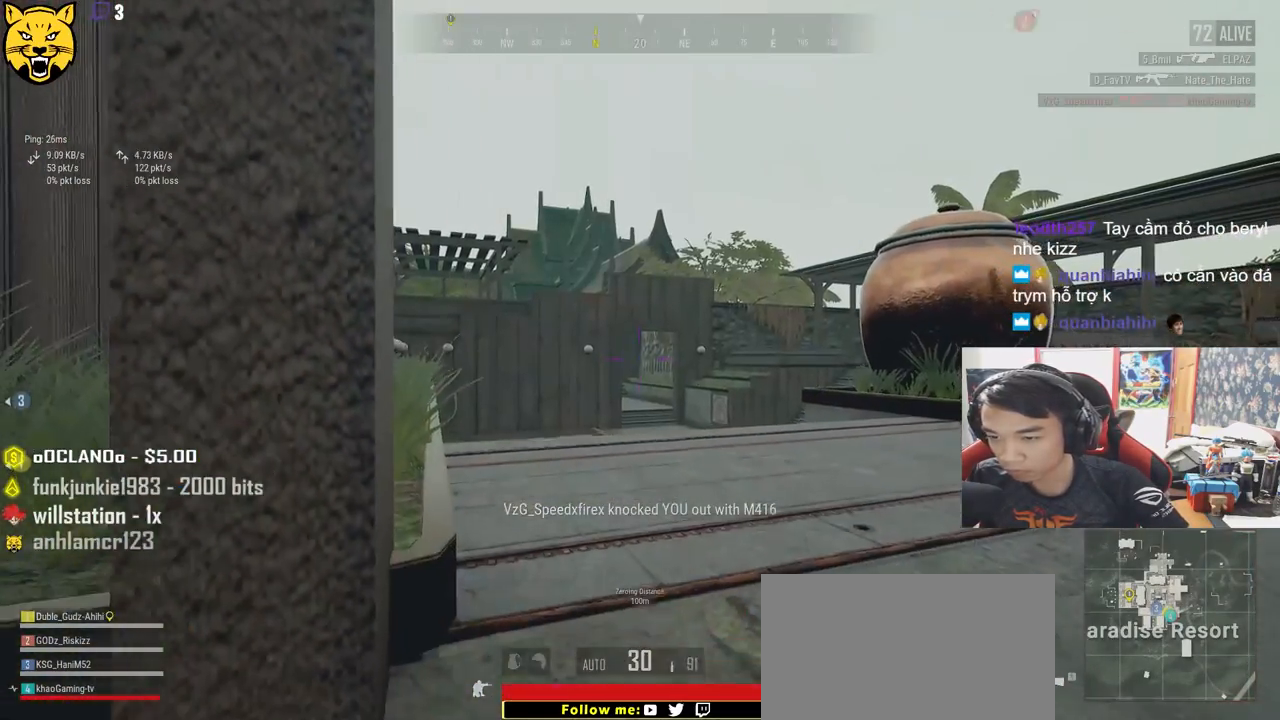
{"keys": ["a"], "mouse": [], "events": [[383, "a", "down"]]}
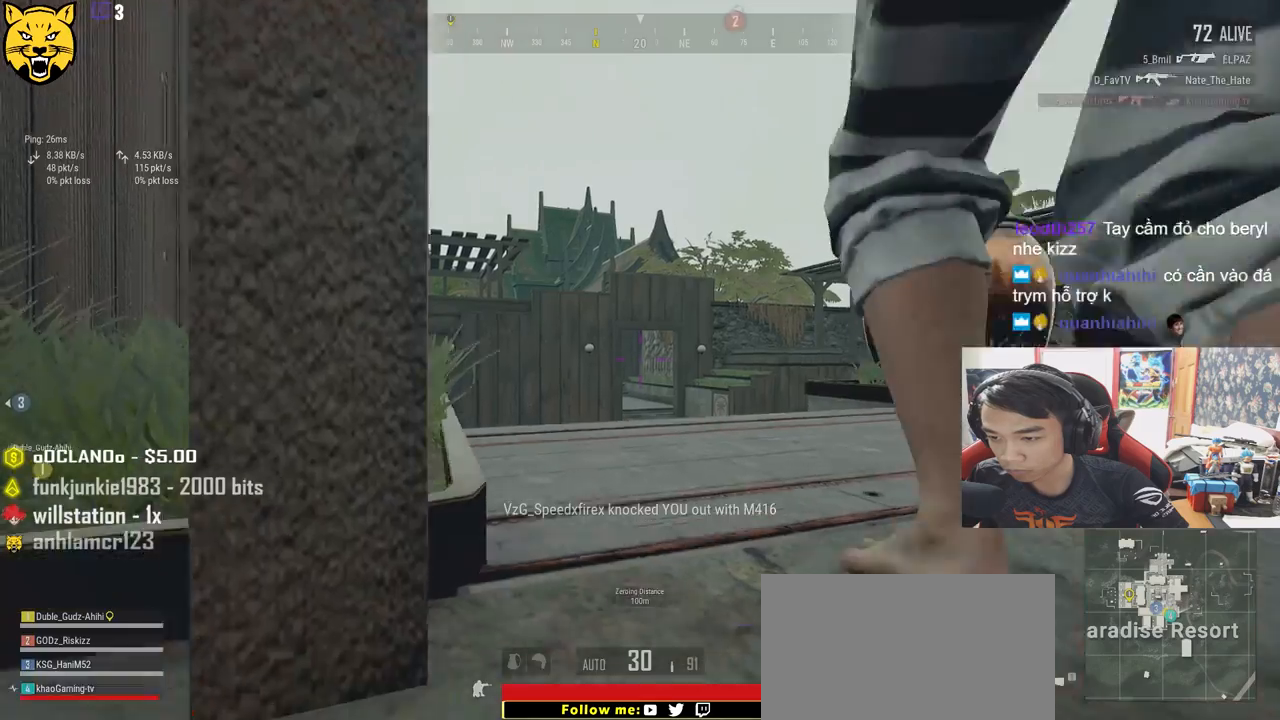
{"keys": ["a"], "mouse": [], "events": []}
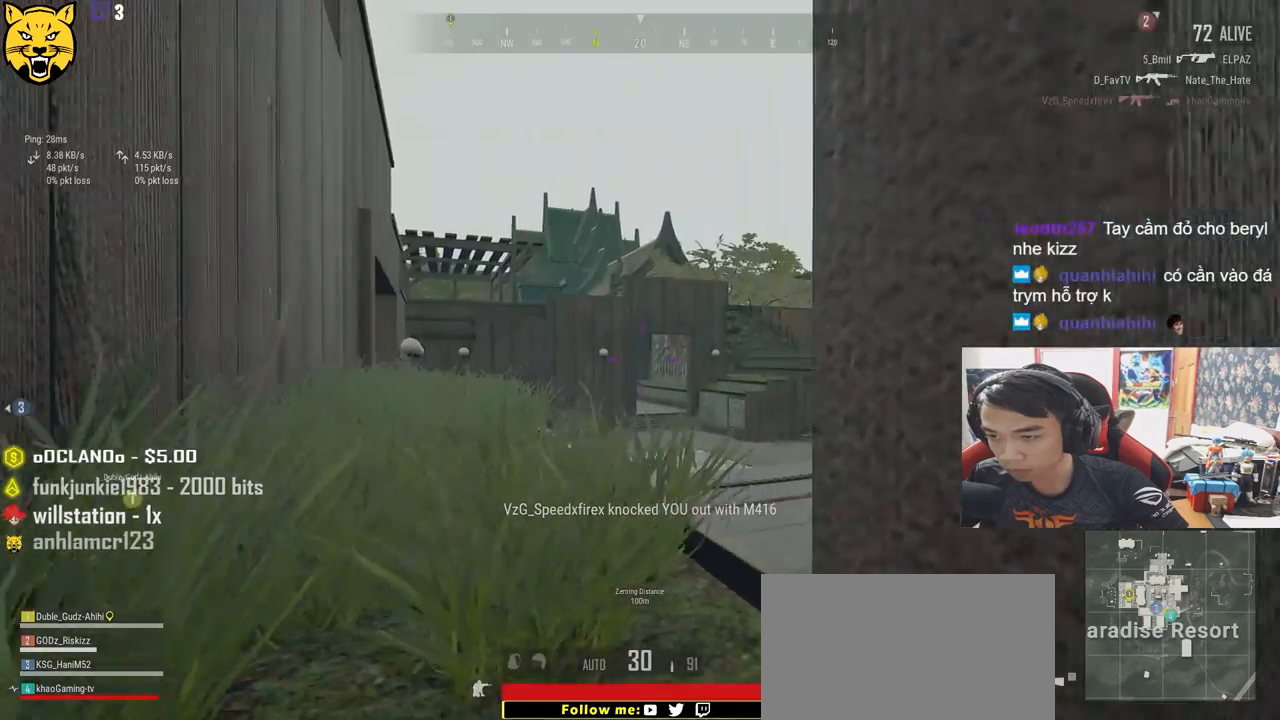
{"keys": ["a", "w"], "mouse": [], "events": [[267, "w", "down"]]}
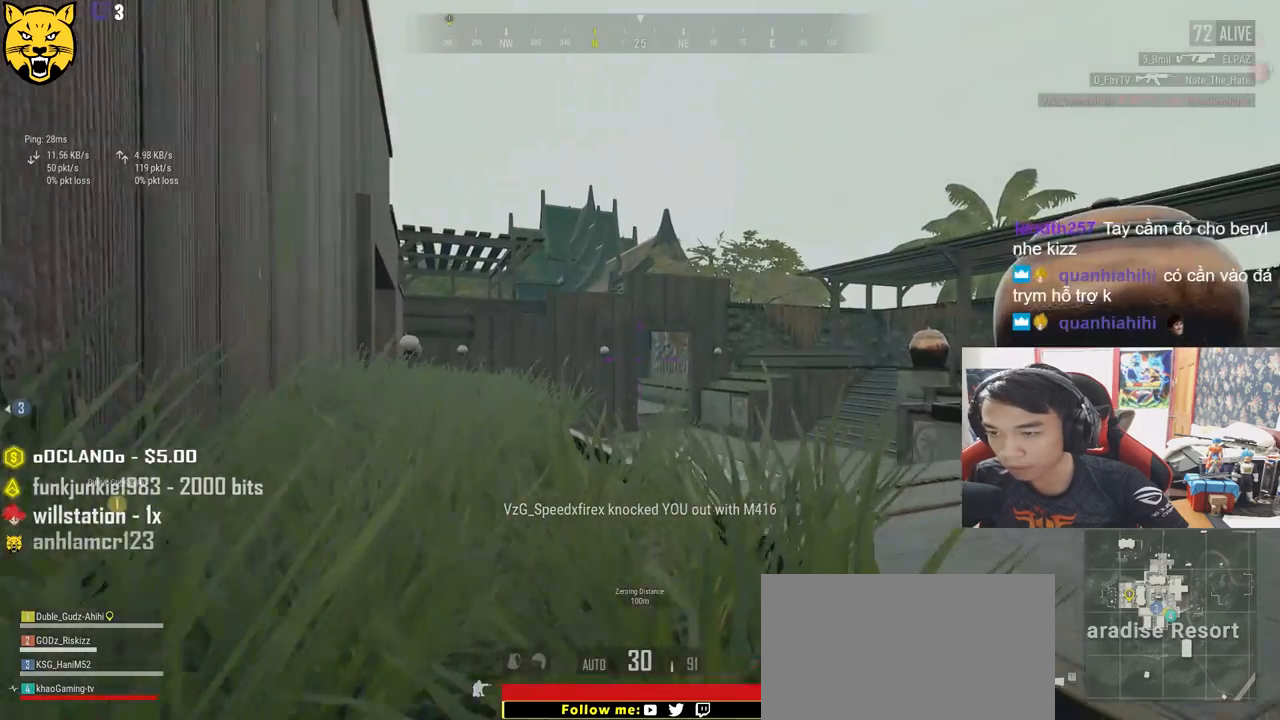
{"keys": ["a", "w"], "mouse": [], "events": []}
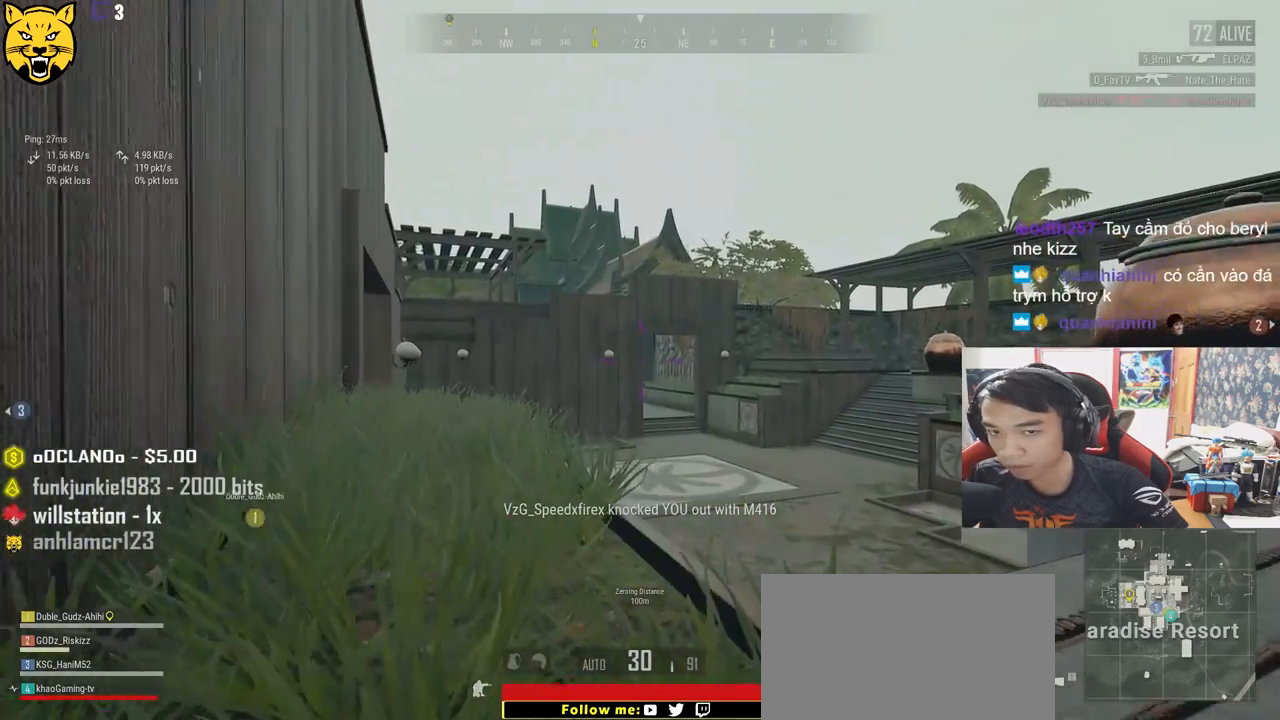
{"keys": ["a", "w"], "mouse": [], "events": []}